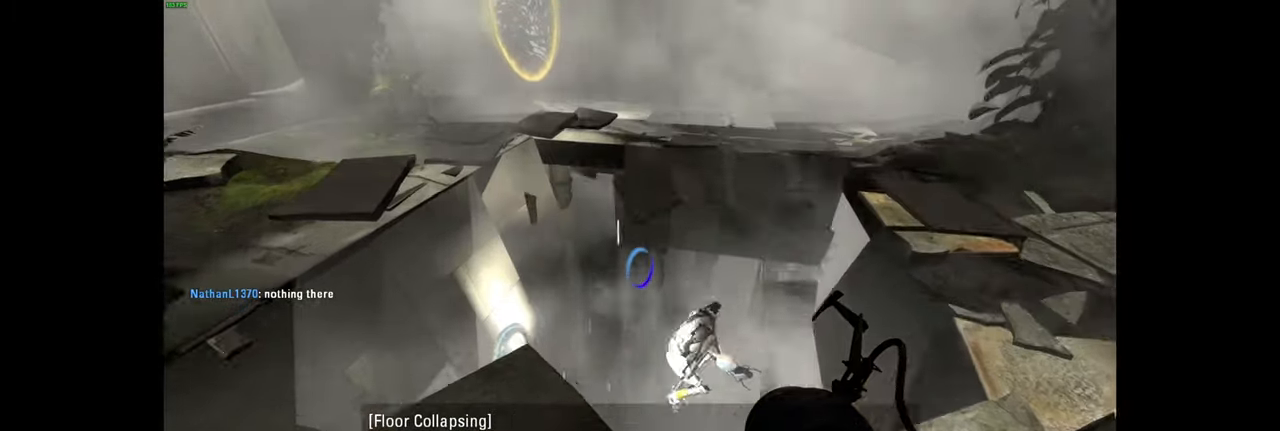
Gameplay with keyboard and mouse; each line is a JSON object with the keys and mouse buttons held at the frame after it. "events" lists presses ("down") and releases ("up") of "a", "ctrl", "d", "e", "f", "q", "r", "s", "shift", "space", "tab", "w", "mouse_left", "mouse_wheel", "mouse_right", "mouse_mb4" and "mouse_mb5" between this image and that frame as [ms after this image, input, new state], when the widget could be followed in between. "mouse_left", "mouse_wheel", "mouse_right", "mouse_mb4", "mouse_mb5" = the "left", "wheel", "right", "mb4", "mb5" buttons of the "mouse" list. No other keys are recorded. "wheel" means that the mouse wheel is clicked or scrolled. Mouse movement is not recorded.
{"keys": [], "mouse": []}
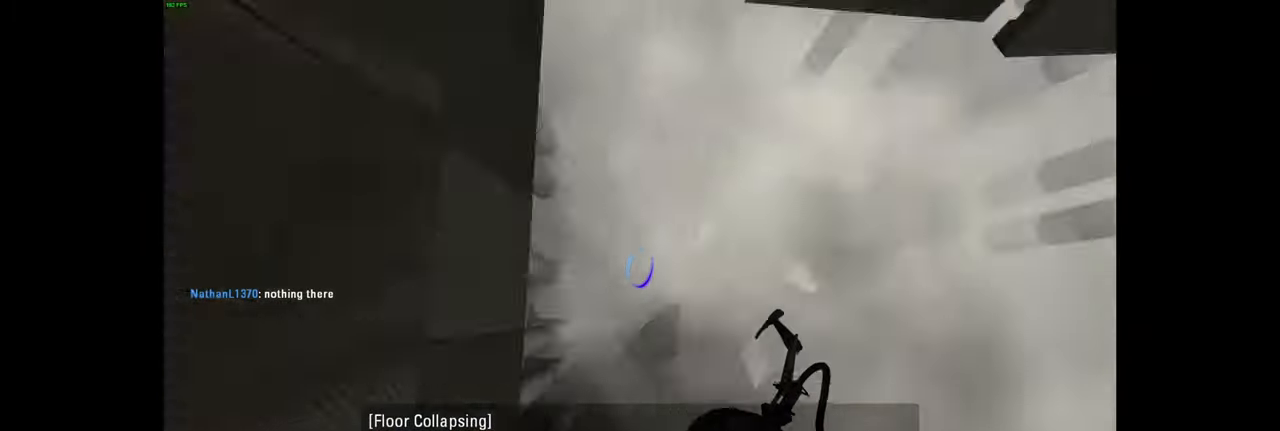
{"keys": [], "mouse": [], "events": []}
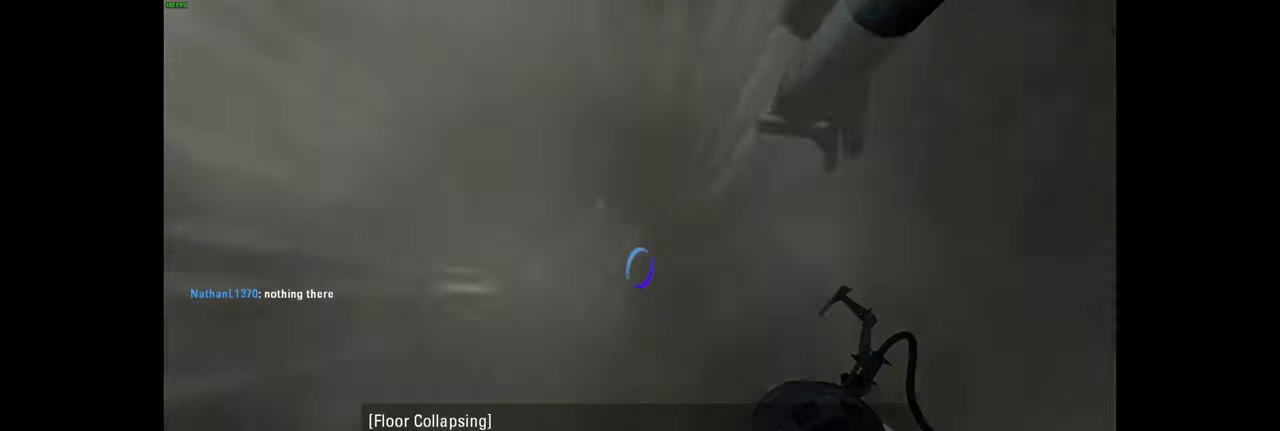
{"keys": [], "mouse": [], "events": []}
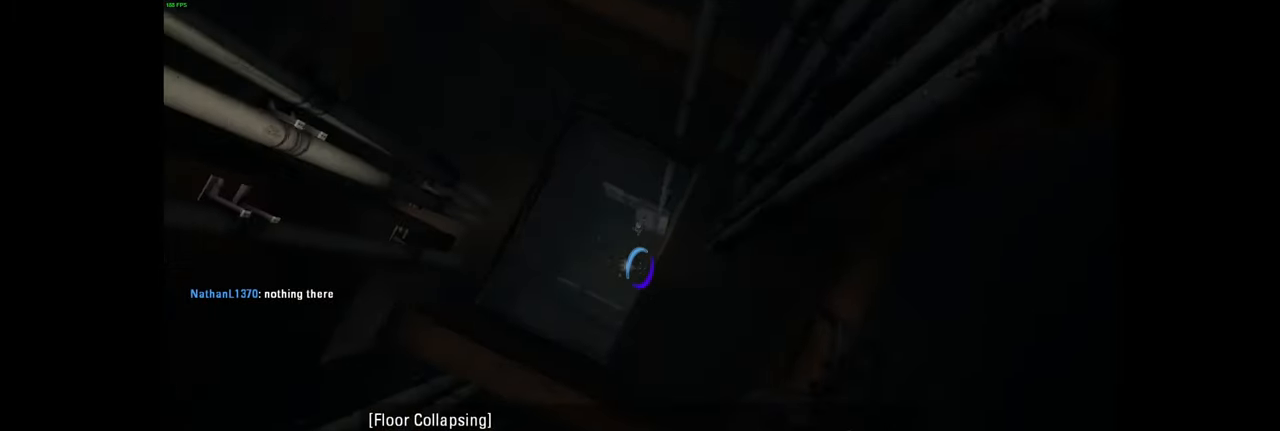
{"keys": [], "mouse": [], "events": []}
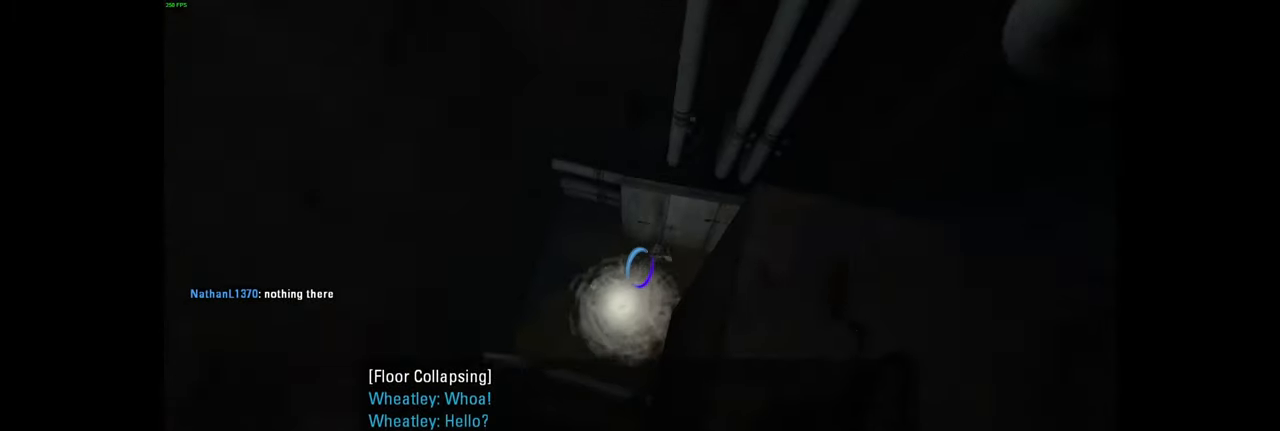
{"keys": [], "mouse": [], "events": []}
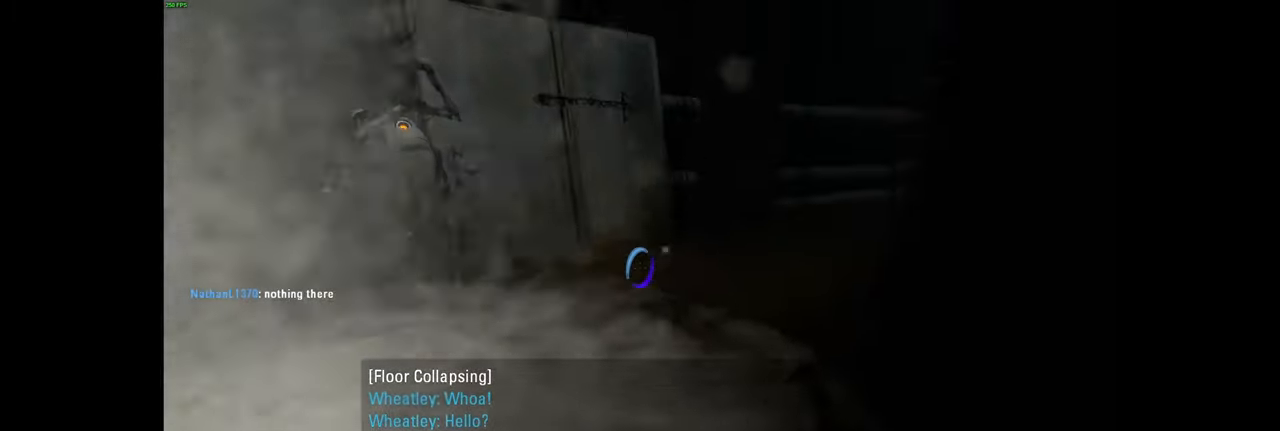
{"keys": ["w"], "mouse": [], "events": [[450, "w", "down"]]}
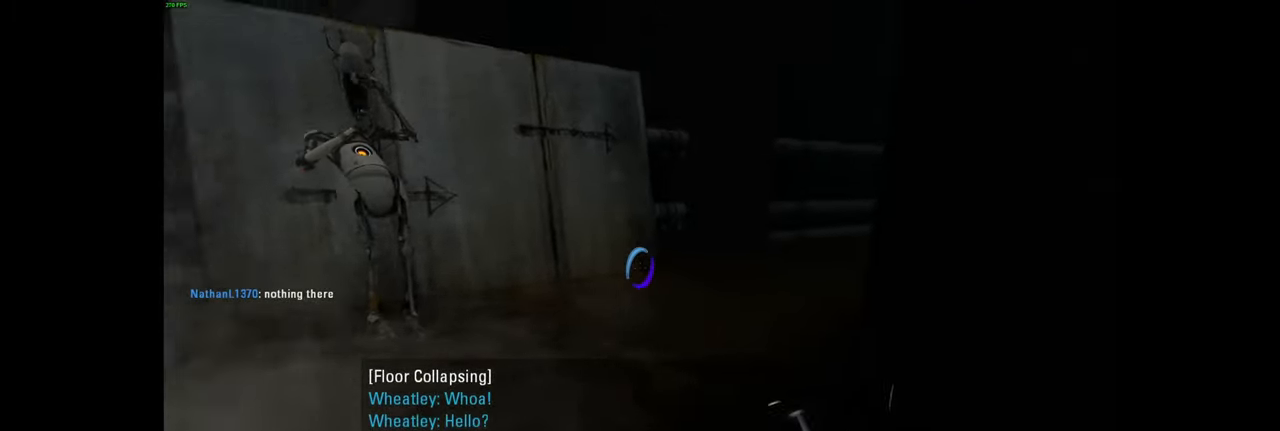
{"keys": [], "mouse": [], "events": [[66, "a", "down"], [100, "w", "up"], [150, "a", "up"]]}
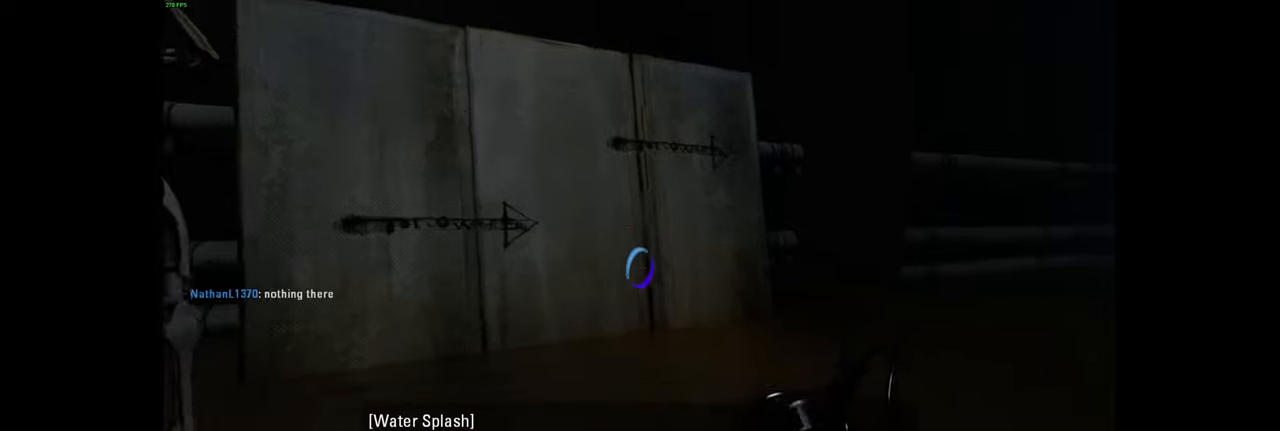
{"keys": [], "mouse": [], "events": []}
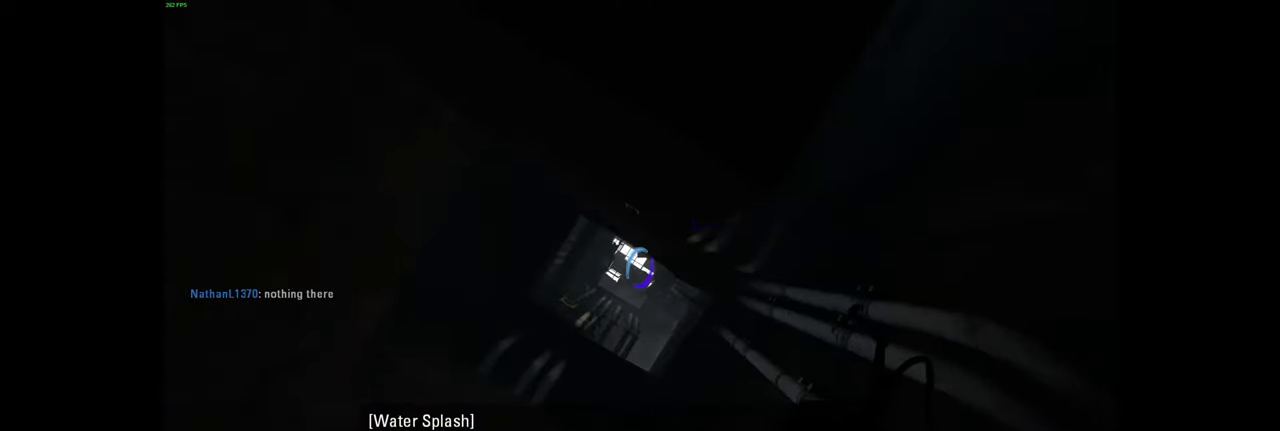
{"keys": ["w"], "mouse": [], "events": [[417, "w", "down"]]}
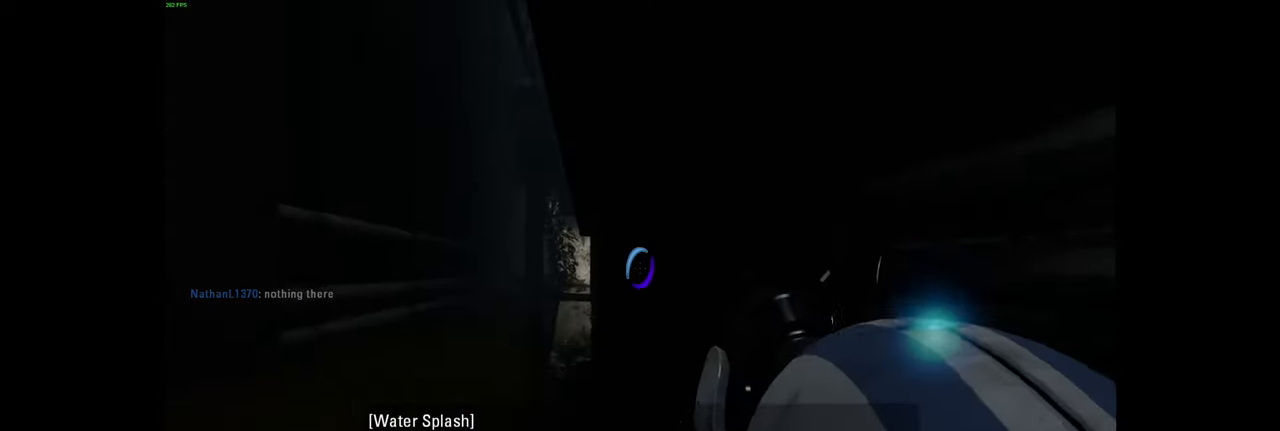
{"keys": [], "mouse": [], "events": [[17, "a", "down"], [200, "a", "up"], [350, "a", "down"], [400, "w", "up"], [500, "a", "up"]]}
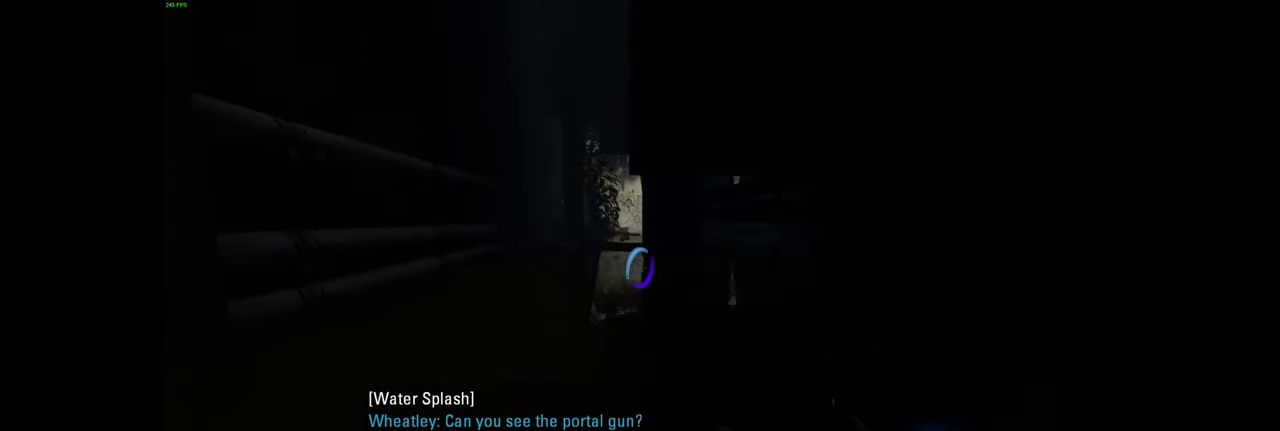
{"keys": ["w"], "mouse": [], "events": [[17, "a", "down"], [117, "a", "up"], [400, "w", "down"]]}
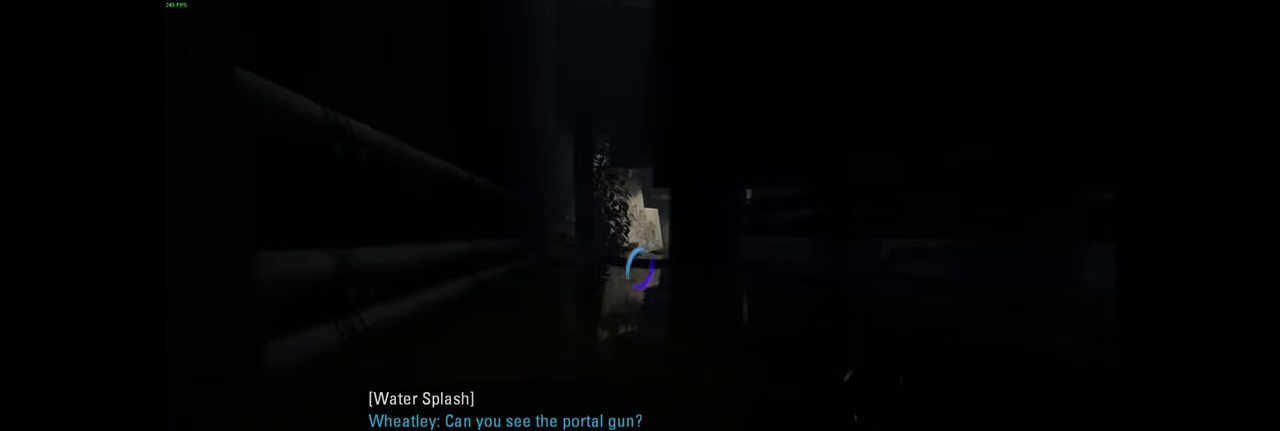
{"keys": ["w"], "mouse": [], "events": [[17, "a", "down"], [167, "a", "up"], [317, "a", "down"], [467, "a", "up"]]}
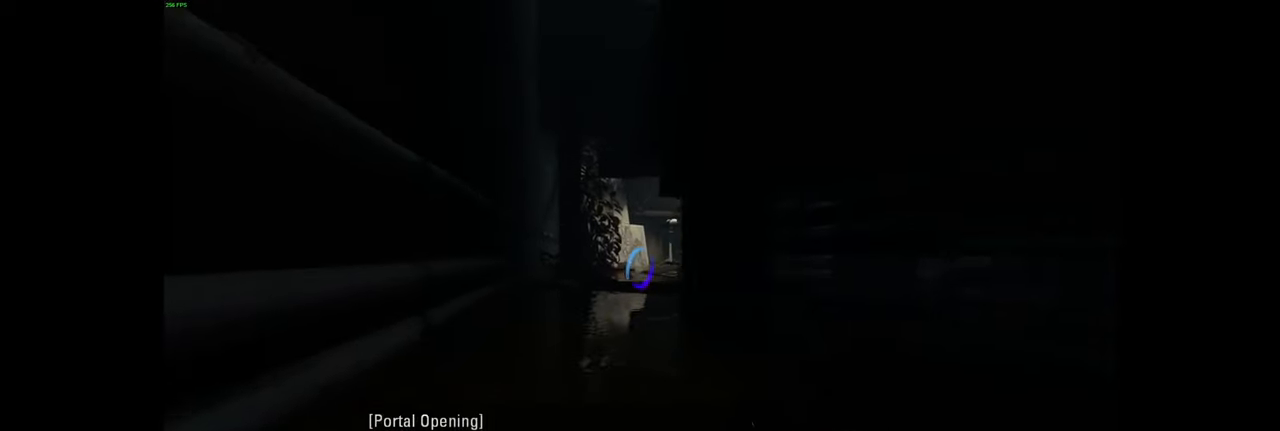
{"keys": ["w"], "mouse": [], "events": [[167, "a", "down"], [300, "a", "up"]]}
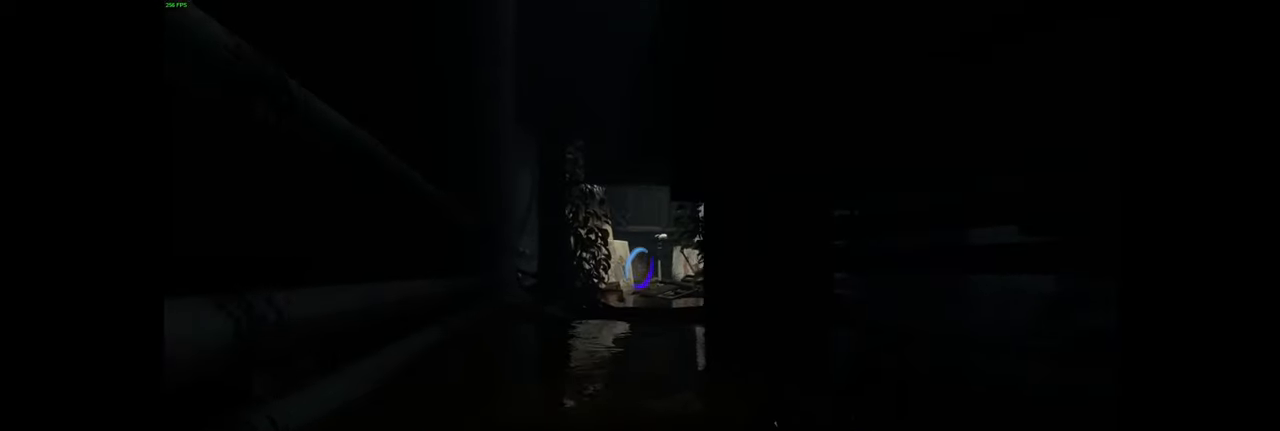
{"keys": ["w"], "mouse": [], "events": []}
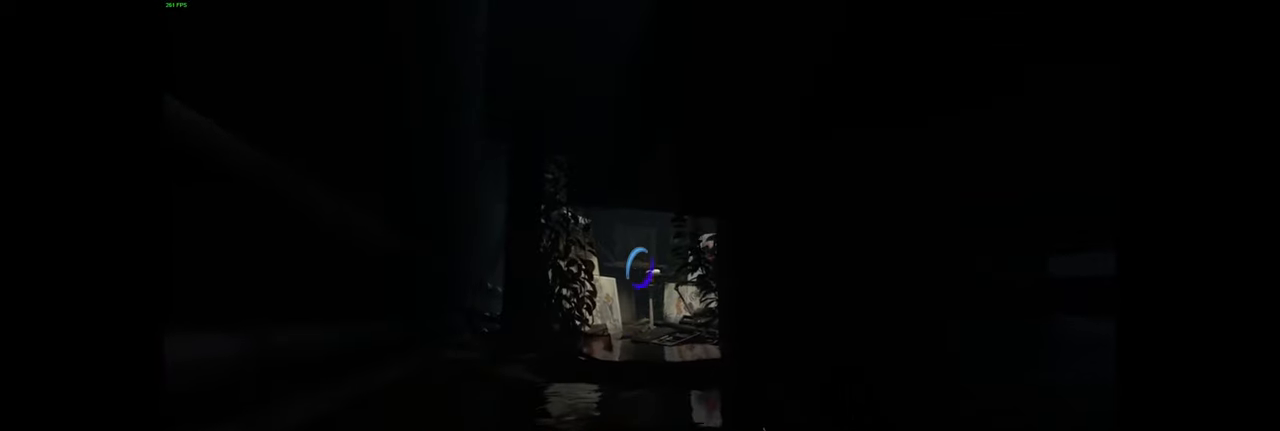
{"keys": ["w"], "mouse": [], "events": []}
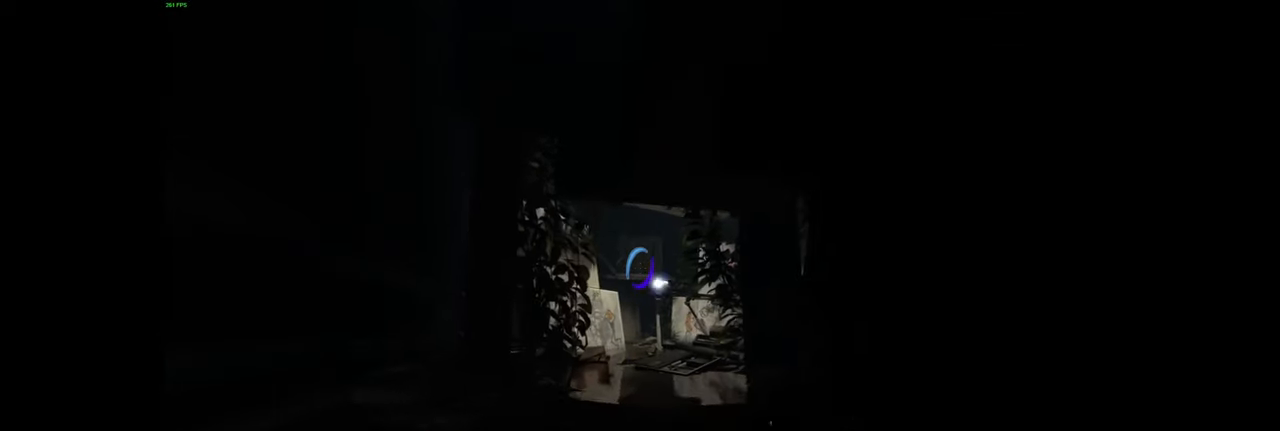
{"keys": ["w"], "mouse": [], "events": []}
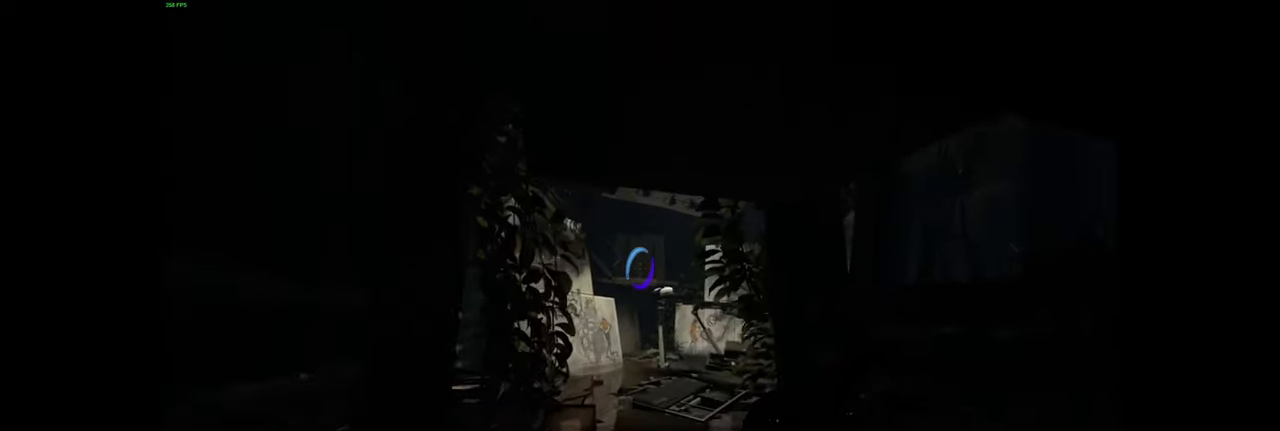
{"keys": [], "mouse": [], "events": [[267, "w", "up"]]}
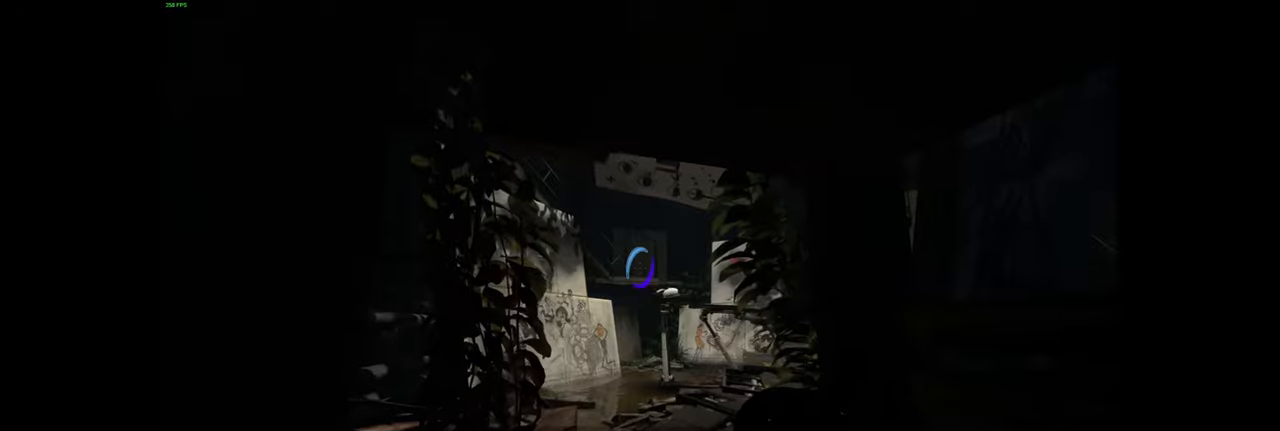
{"keys": [], "mouse": [], "events": []}
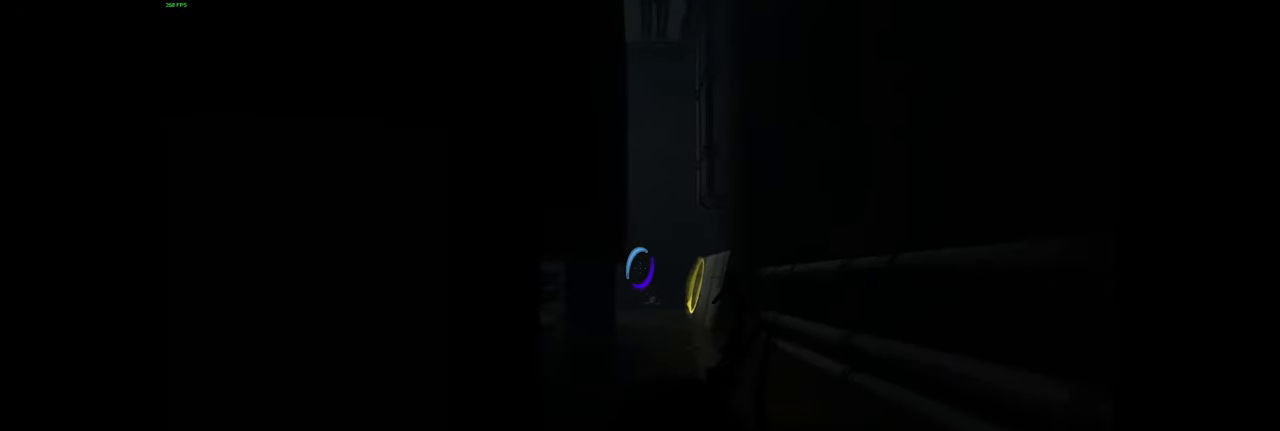
{"keys": [], "mouse": [], "events": []}
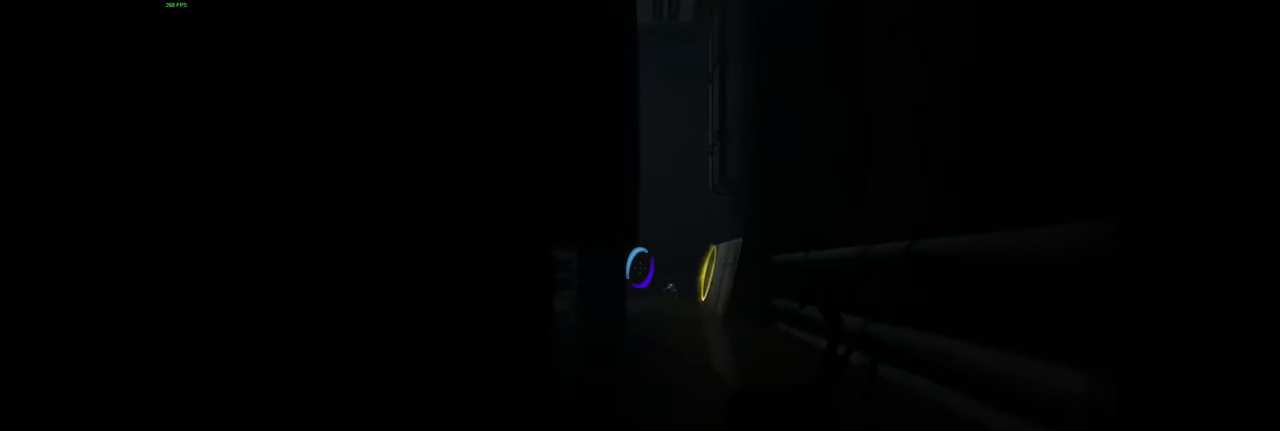
{"keys": ["w"], "mouse": [], "events": [[350, "w", "down"]]}
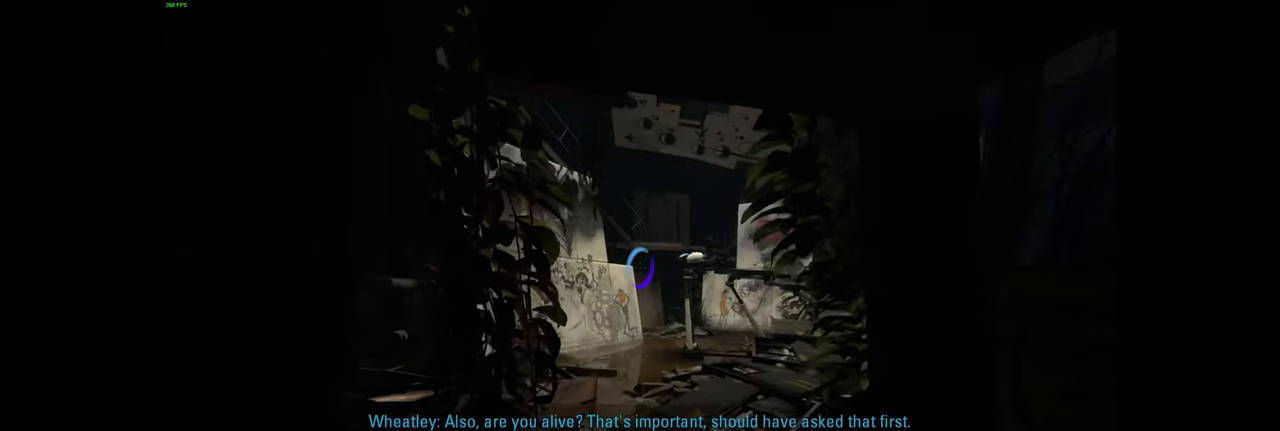
{"keys": ["w"], "mouse": [], "events": []}
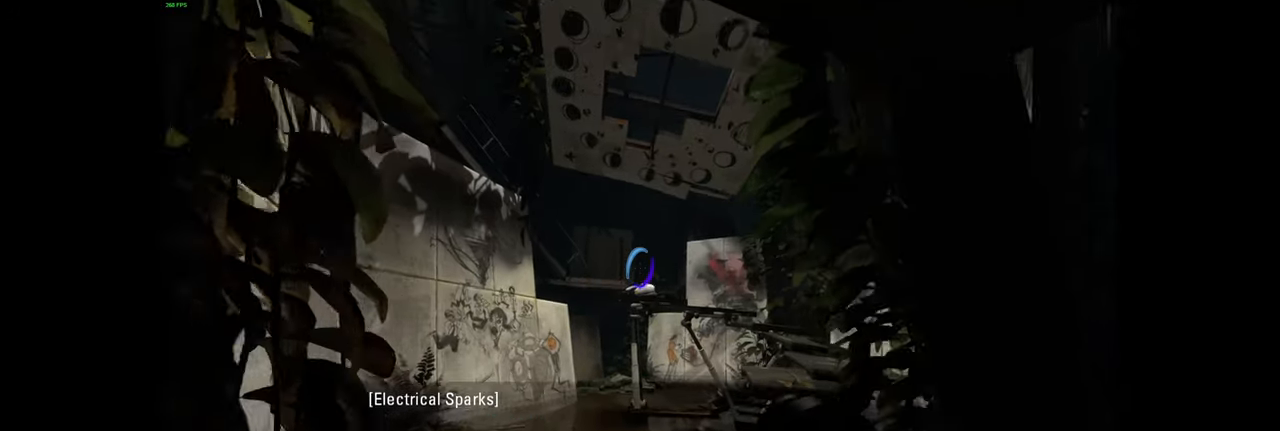
{"keys": [], "mouse": ["right"], "events": [[16, "w", "up"], [500, "mouse_right", "down"]]}
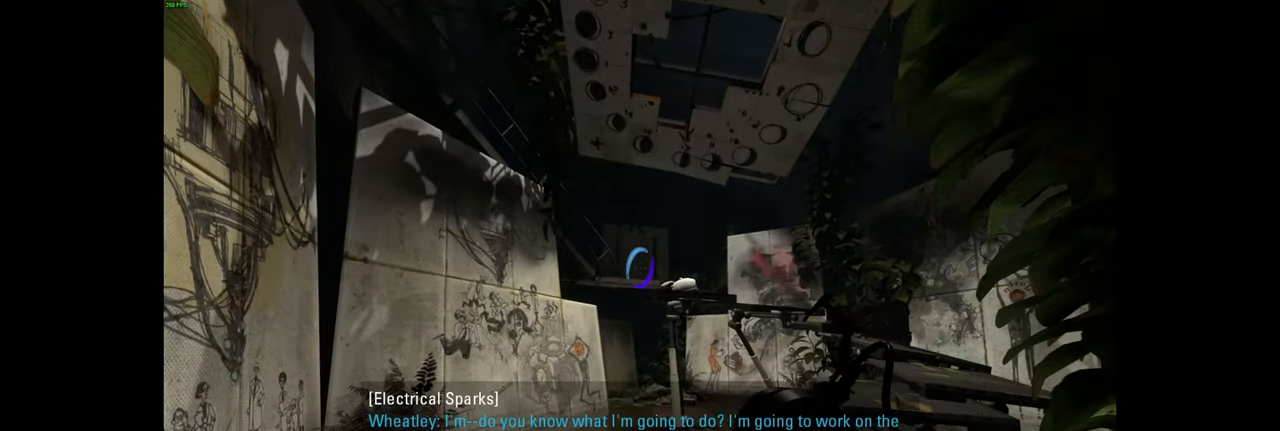
{"keys": ["d", "w"], "mouse": [], "events": [[166, "mouse_right", "up"], [283, "w", "down"], [366, "d", "down"]]}
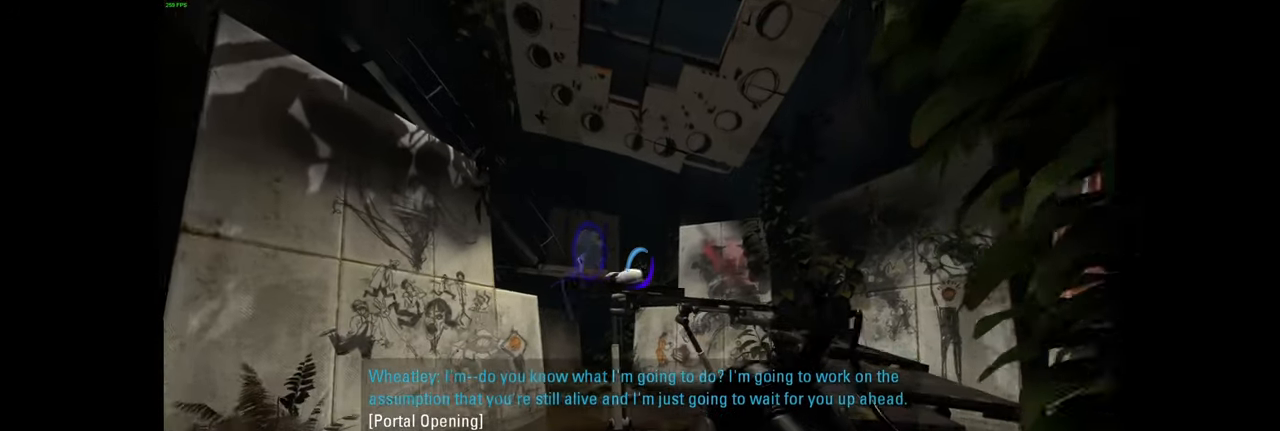
{"keys": ["d", "w"], "mouse": [], "events": [[16, "d", "up"], [150, "d", "down"], [350, "d", "up"], [416, "d", "down"]]}
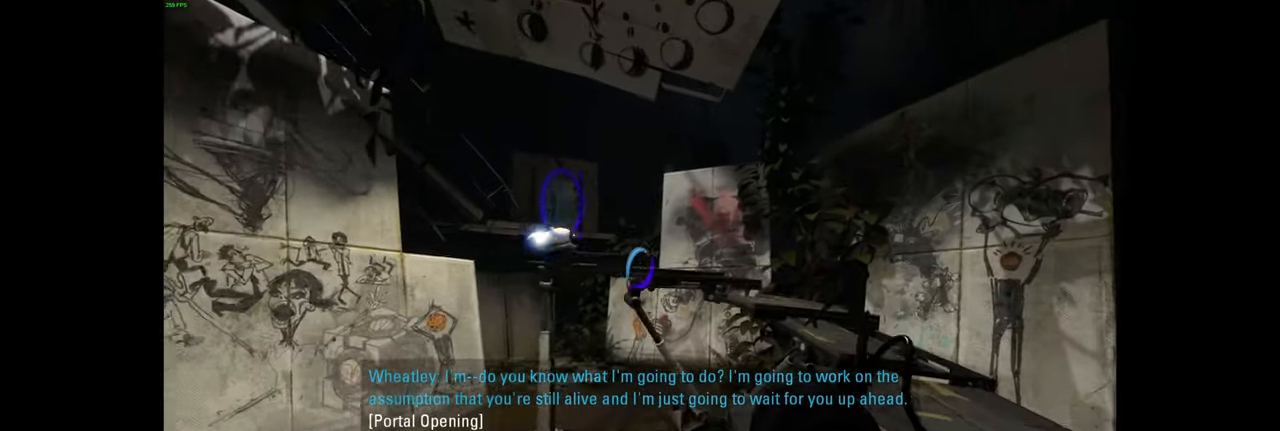
{"keys": ["d", "w"], "mouse": [], "events": [[33, "w", "up"], [116, "d", "up"], [150, "w", "down"], [250, "d", "down"]]}
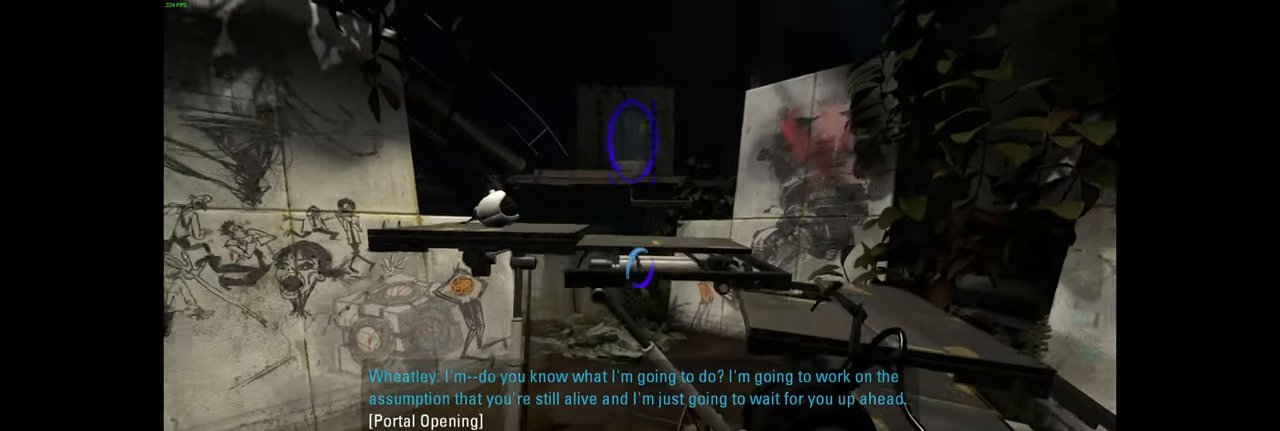
{"keys": [], "mouse": [], "events": [[366, "d", "up"], [433, "w", "up"]]}
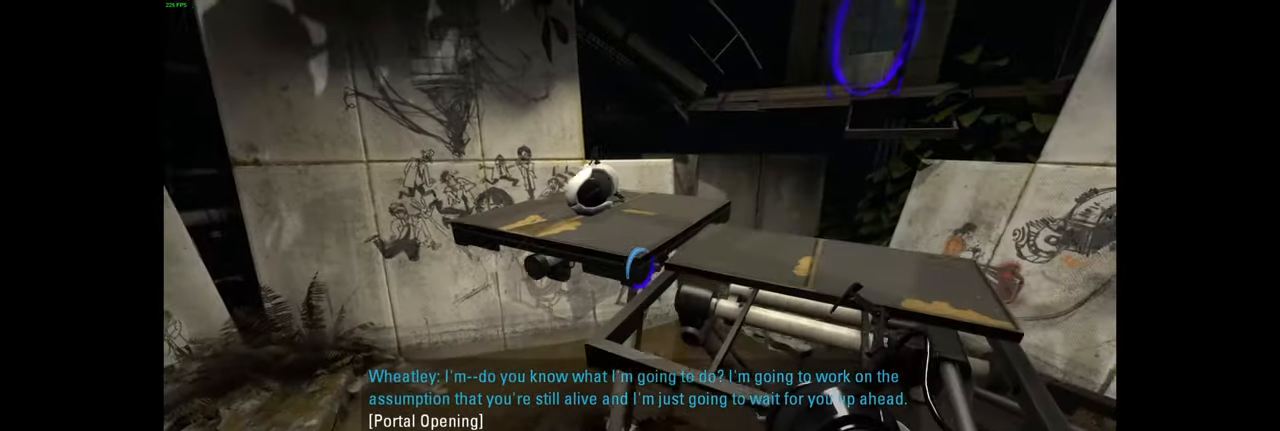
{"keys": ["d", "space"], "mouse": [], "events": [[16, "d", "down"], [66, "d", "up"], [416, "space", "down"], [483, "d", "down"]]}
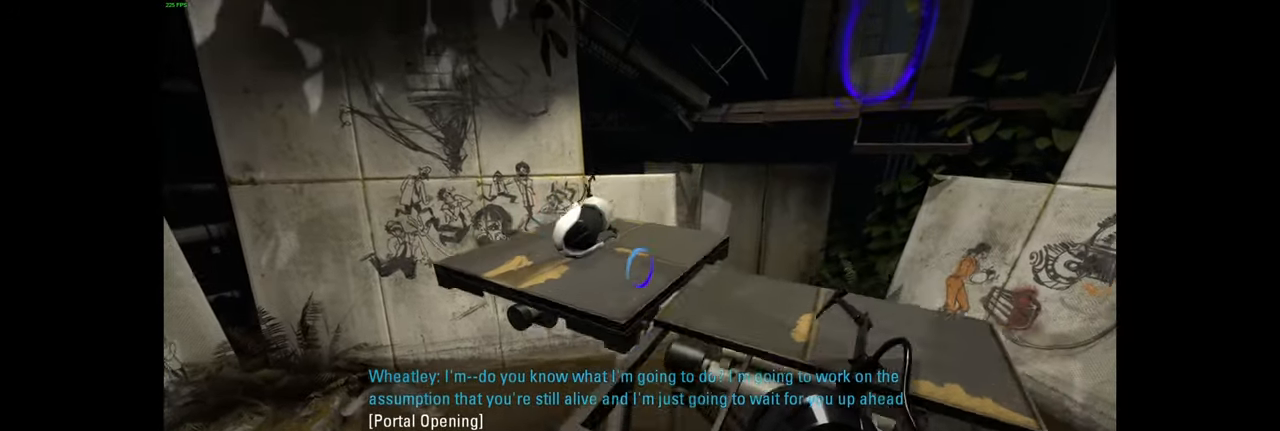
{"keys": ["ctrl"], "mouse": [], "events": [[16, "ctrl", "down"], [66, "space", "up"], [66, "w", "down"], [317, "d", "up"], [484, "w", "up"]]}
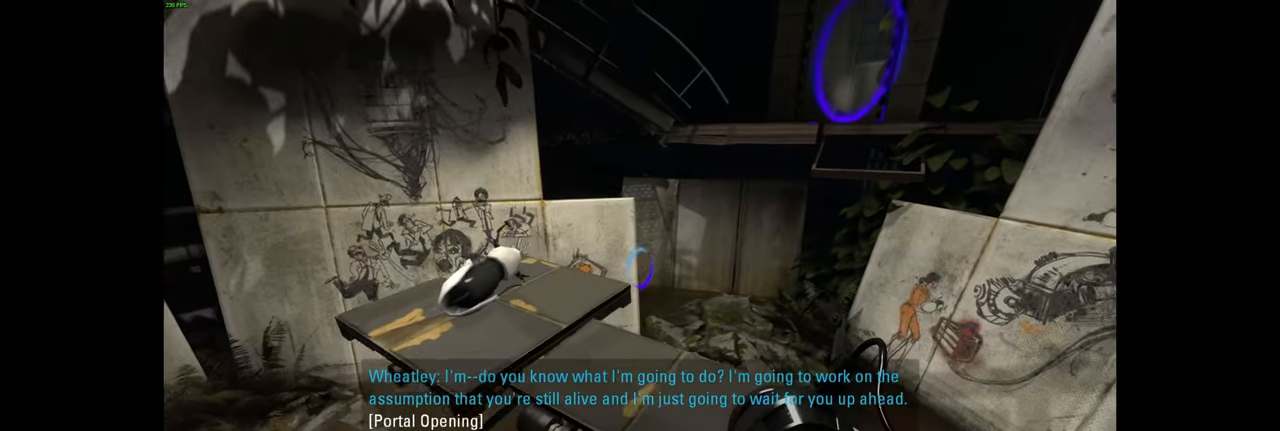
{"keys": ["w"], "mouse": [], "events": [[134, "ctrl", "up"], [450, "w", "down"]]}
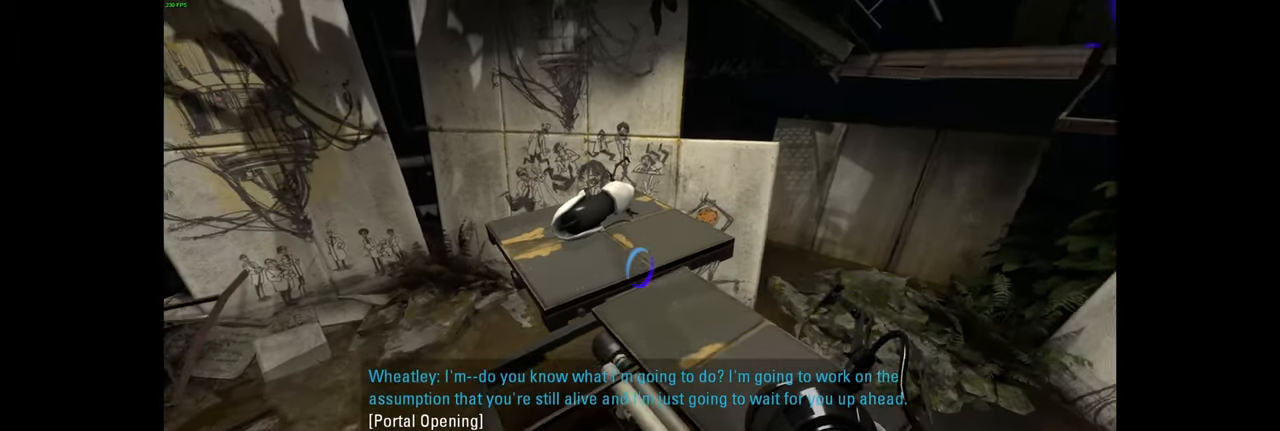
{"keys": [], "mouse": [], "events": [[34, "d", "down"], [150, "w", "up"], [167, "d", "up"]]}
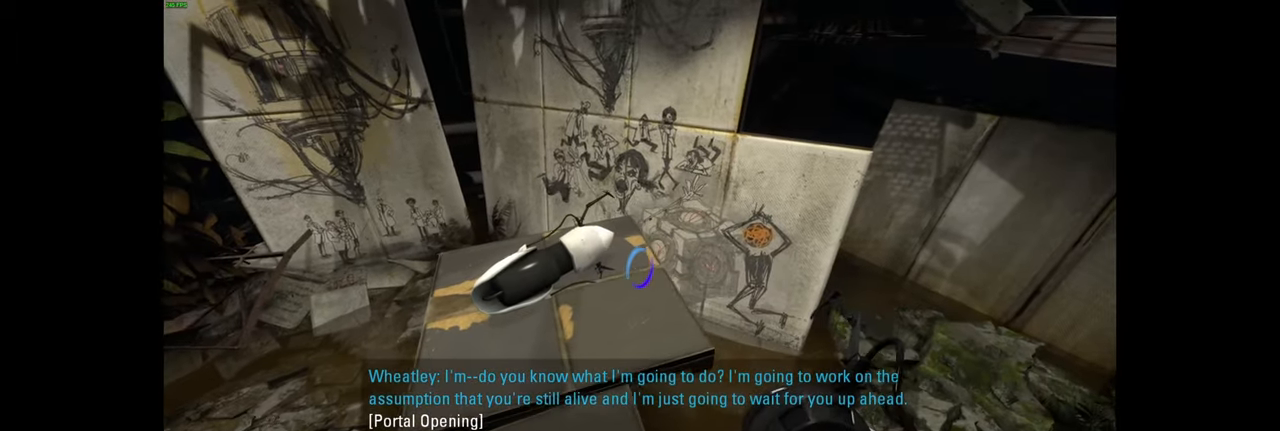
{"keys": [], "mouse": [], "events": []}